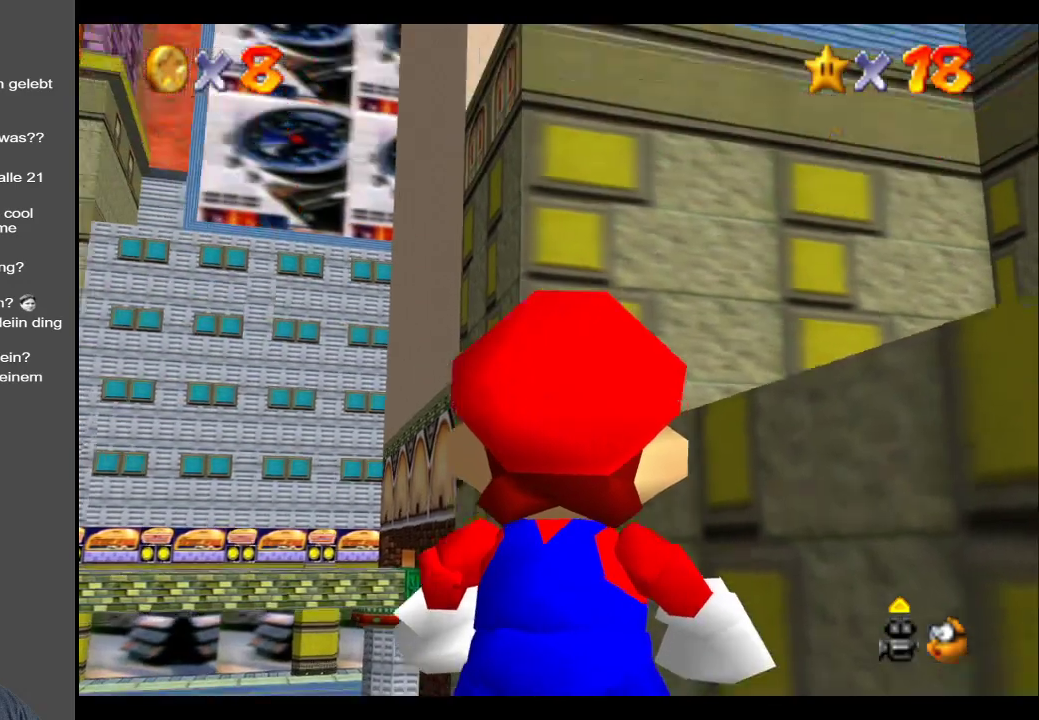
Gameplay with a controller (Xbox layout); each line is a JSON object with the inputs held at the frame after it. "events" lists button and stick changes between this image and that frame as [ms after this image, input, new state], when the widget could be followed in between. Not read: L3 R3.
{"buttons": [], "left_stick": "right", "right_stick": "center", "events": [[67, "left_stick", "center"], [317, "left_stick", "right"], [367, "left_stick", "up-right"], [467, "left_stick", "right"]]}
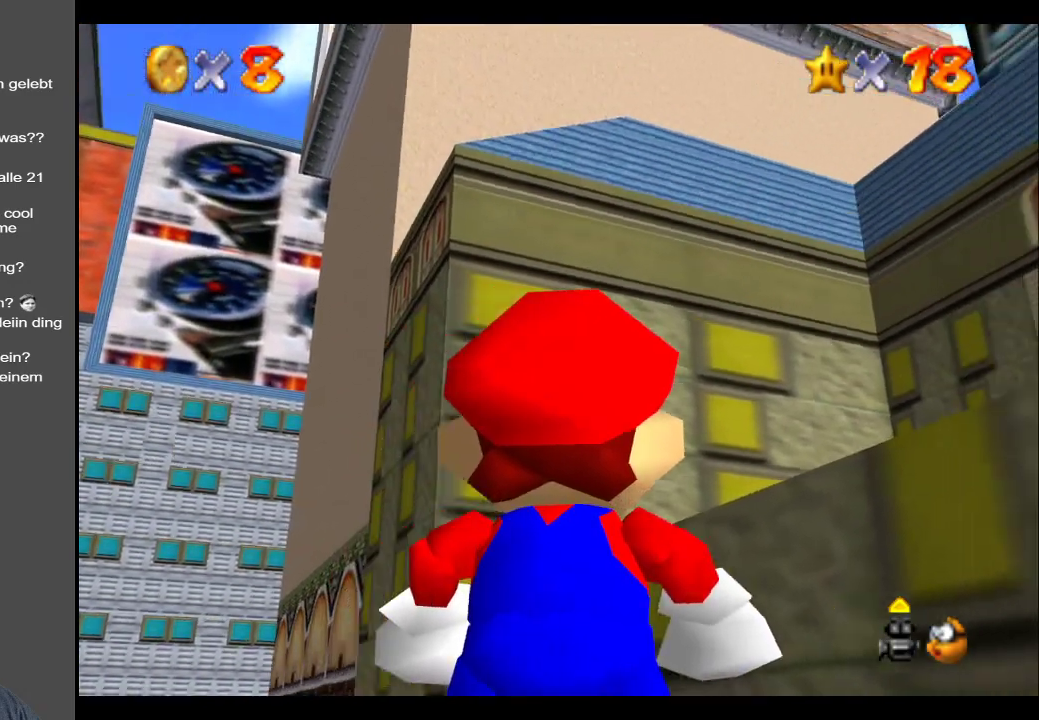
{"buttons": ["X"], "left_stick": "up-right", "right_stick": "center", "events": [[150, "left_stick", "center"], [317, "left_stick", "up"], [367, "left_stick", "up-right"], [467, "X", "down"]]}
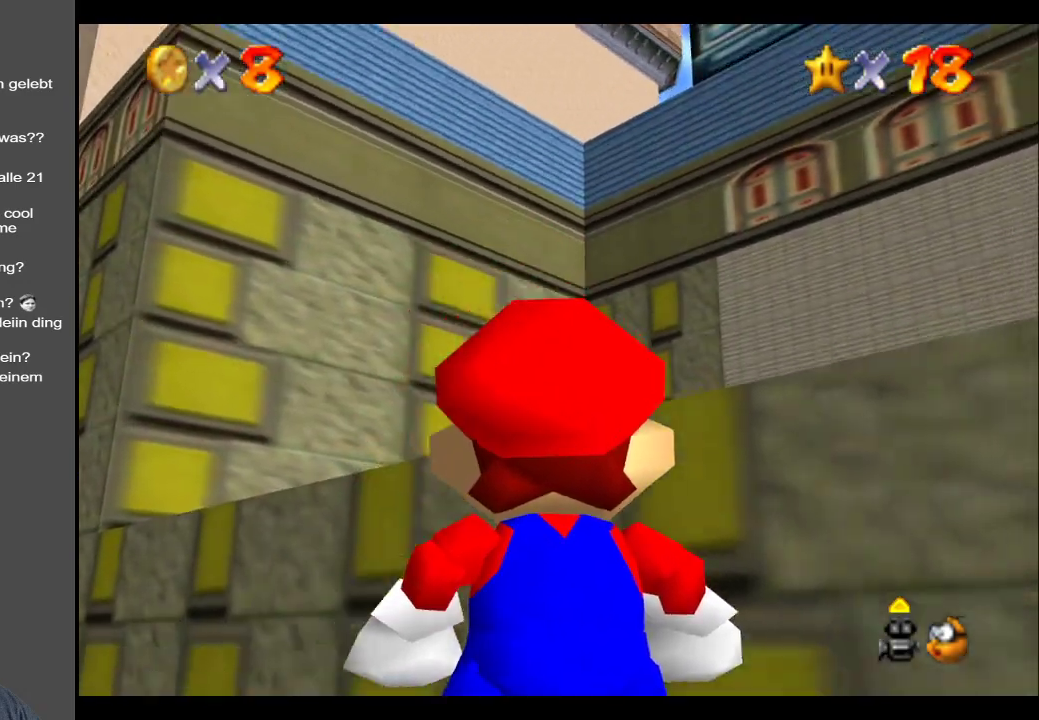
{"buttons": [], "left_stick": "center", "right_stick": "center", "events": [[67, "left_stick", "center"], [133, "X", "up"]]}
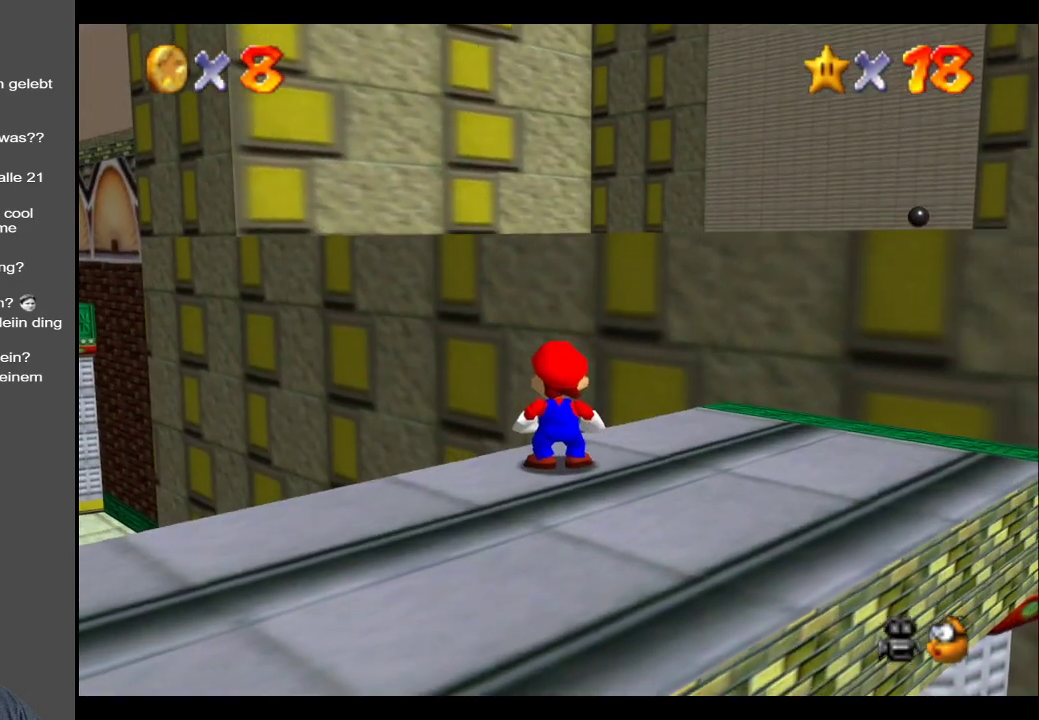
{"buttons": [], "left_stick": "up-right", "right_stick": "center", "events": [[200, "left_stick", "up-right"]]}
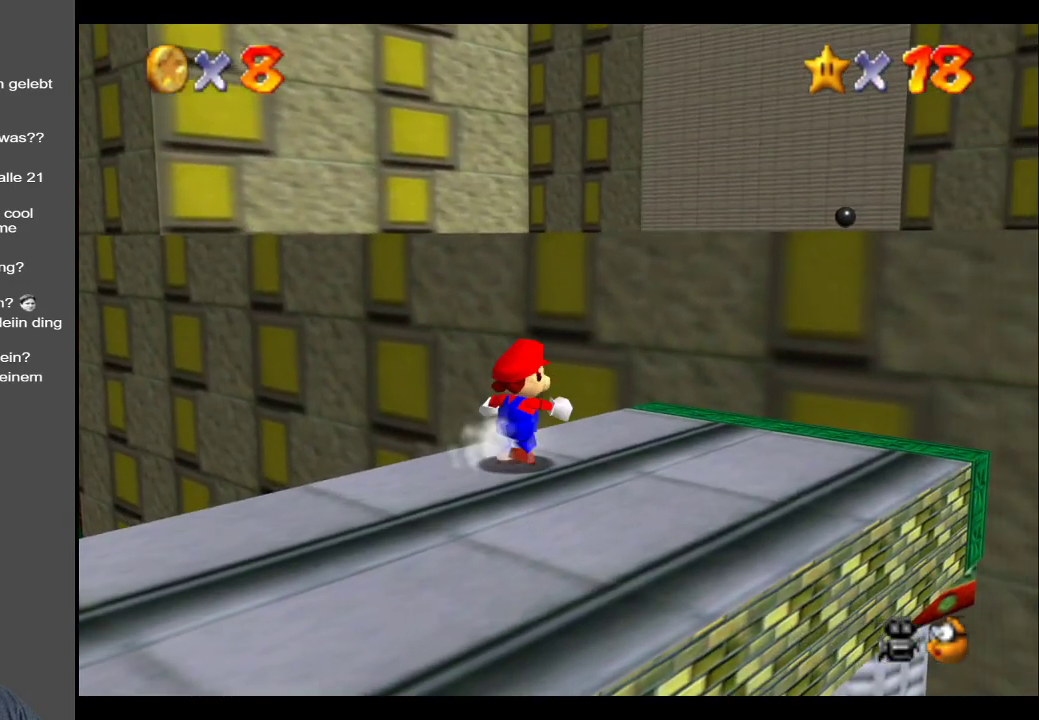
{"buttons": ["A"], "left_stick": "up-right", "right_stick": "center", "events": [[500, "A", "down"]]}
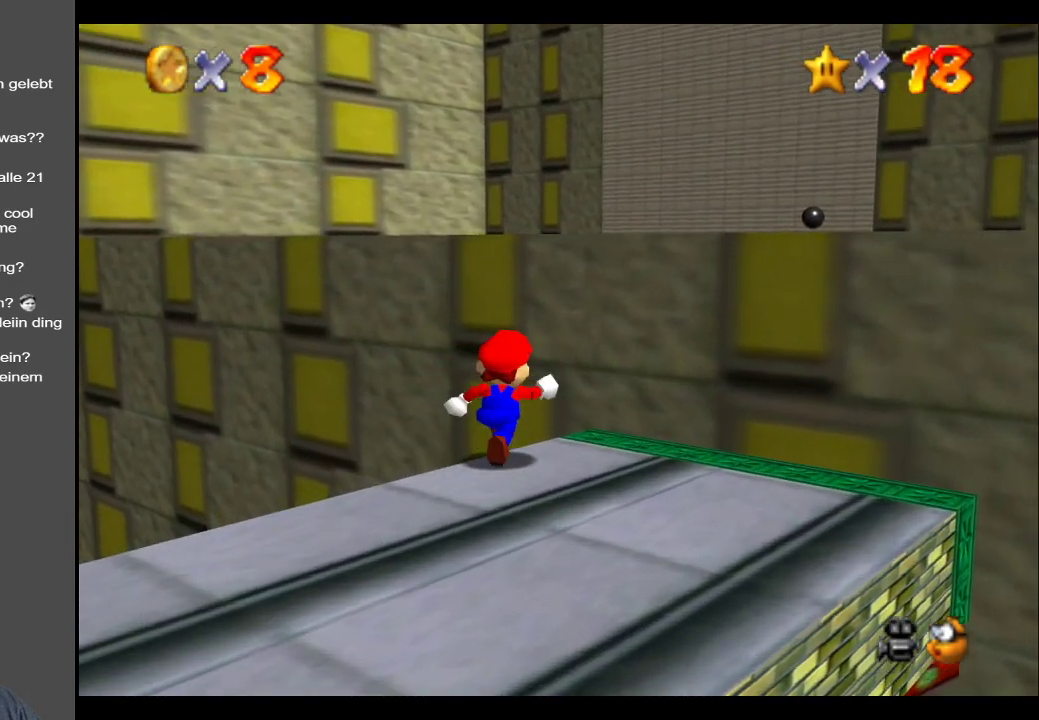
{"buttons": ["B"], "left_stick": "up", "right_stick": "center", "events": [[317, "left_stick", "up"], [367, "A", "up"], [500, "B", "down"]]}
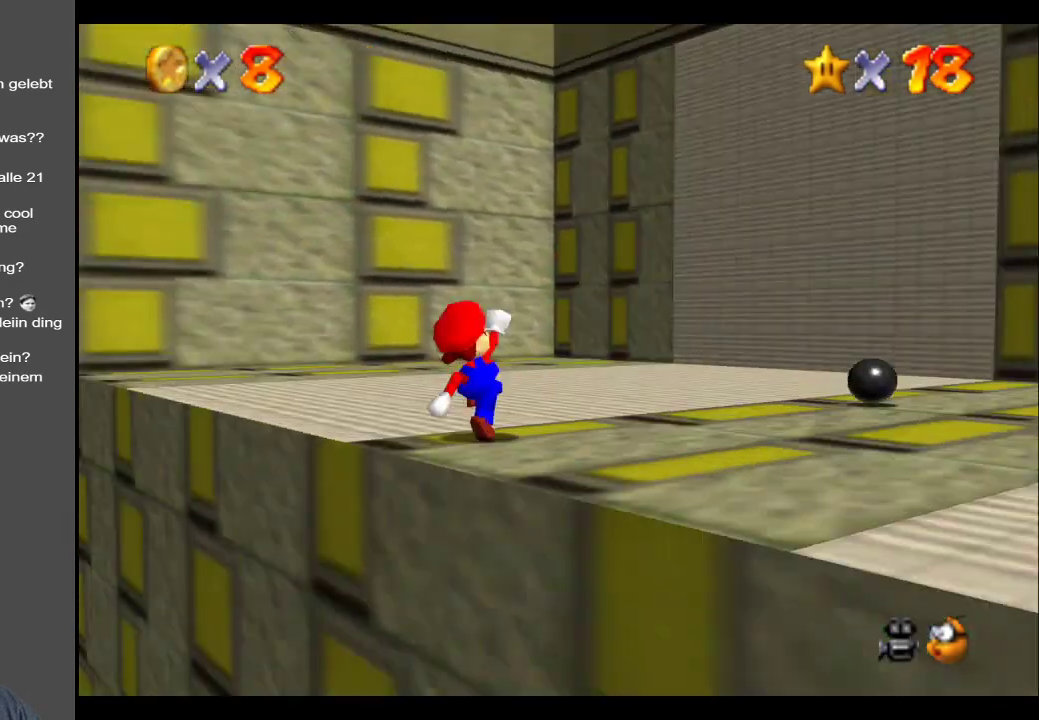
{"buttons": [], "left_stick": "up", "right_stick": "center", "events": [[133, "B", "up"]]}
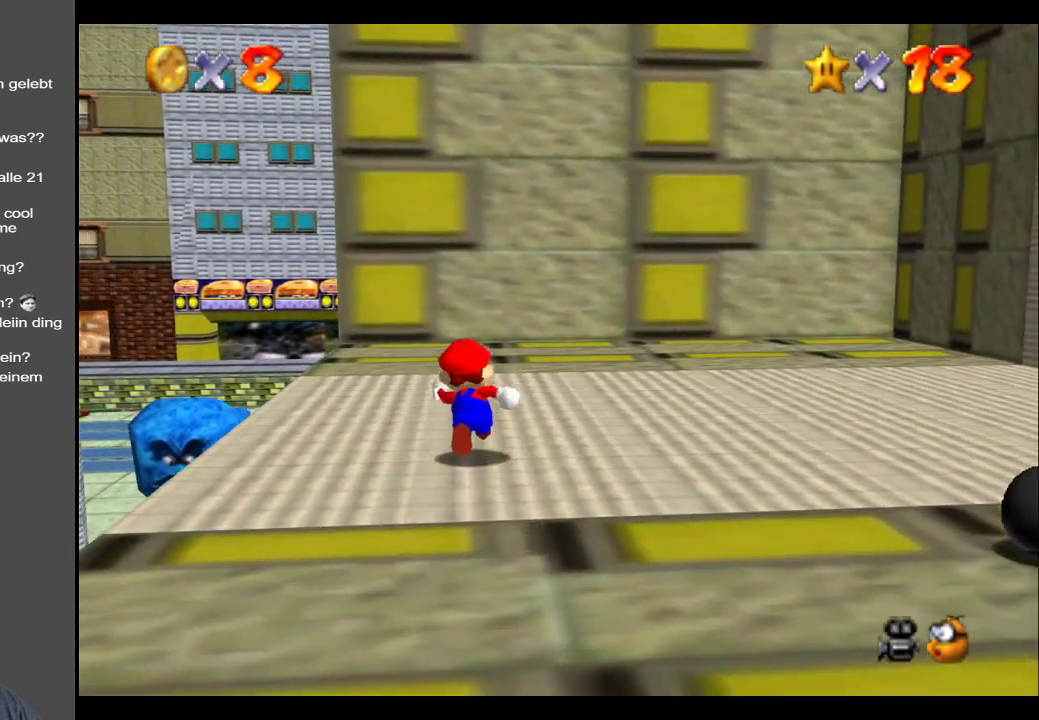
{"buttons": [], "left_stick": "up", "right_stick": "center", "events": []}
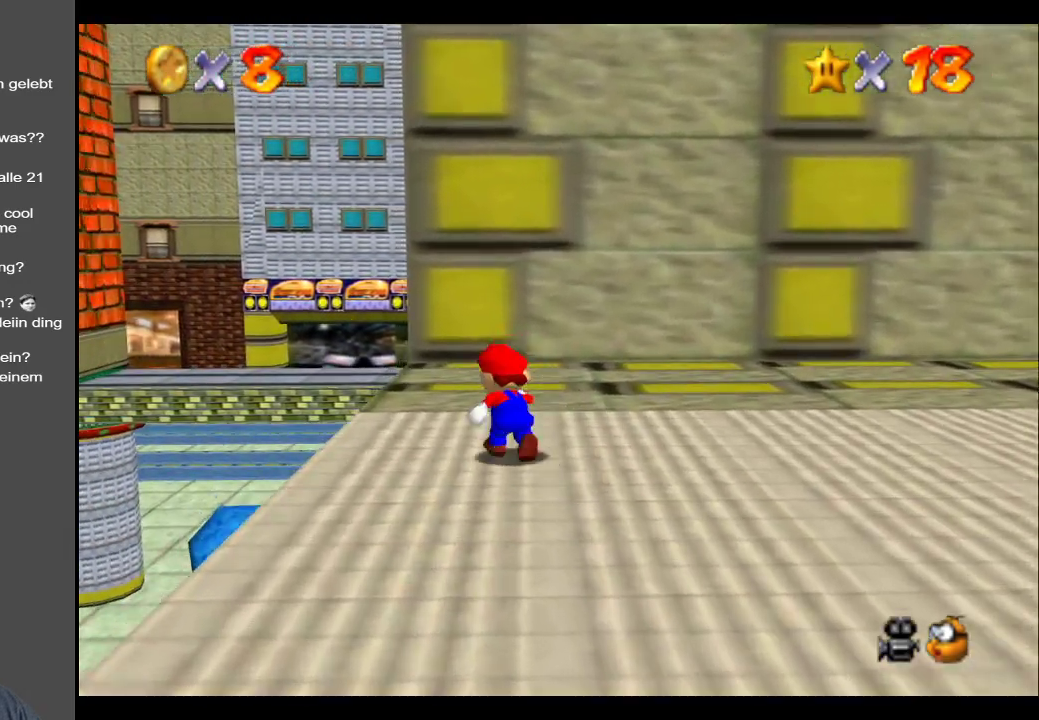
{"buttons": ["L2"], "left_stick": "up", "right_stick": "center", "events": [[467, "L2", "down"]]}
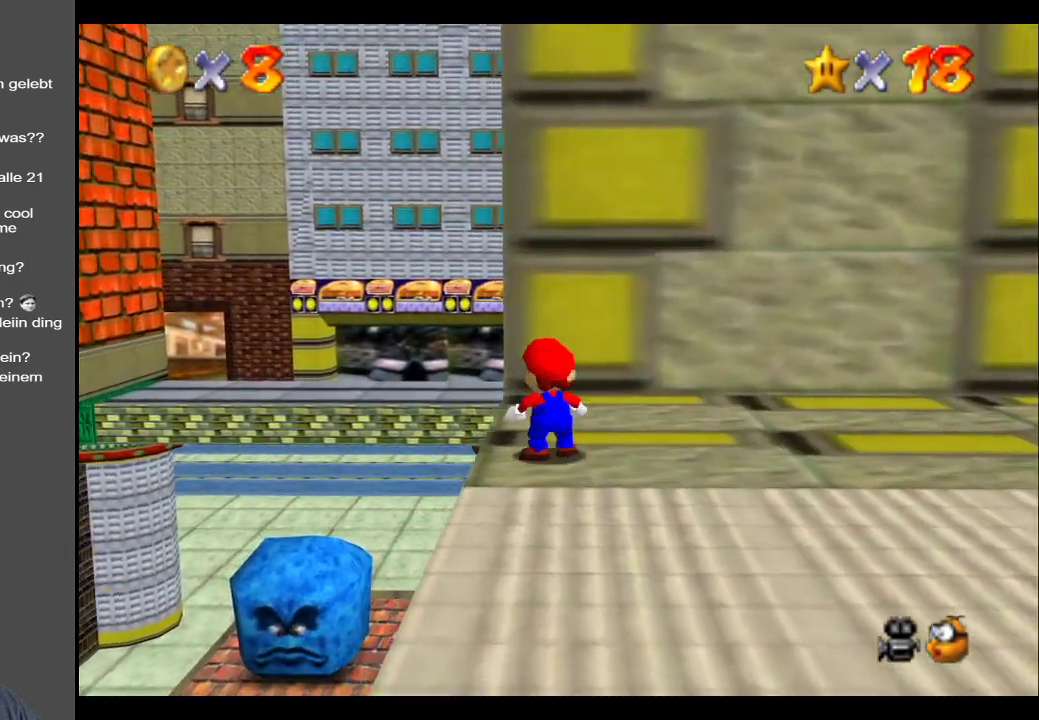
{"buttons": ["A", "L2"], "left_stick": "up", "right_stick": "center", "events": [[67, "A", "down"]]}
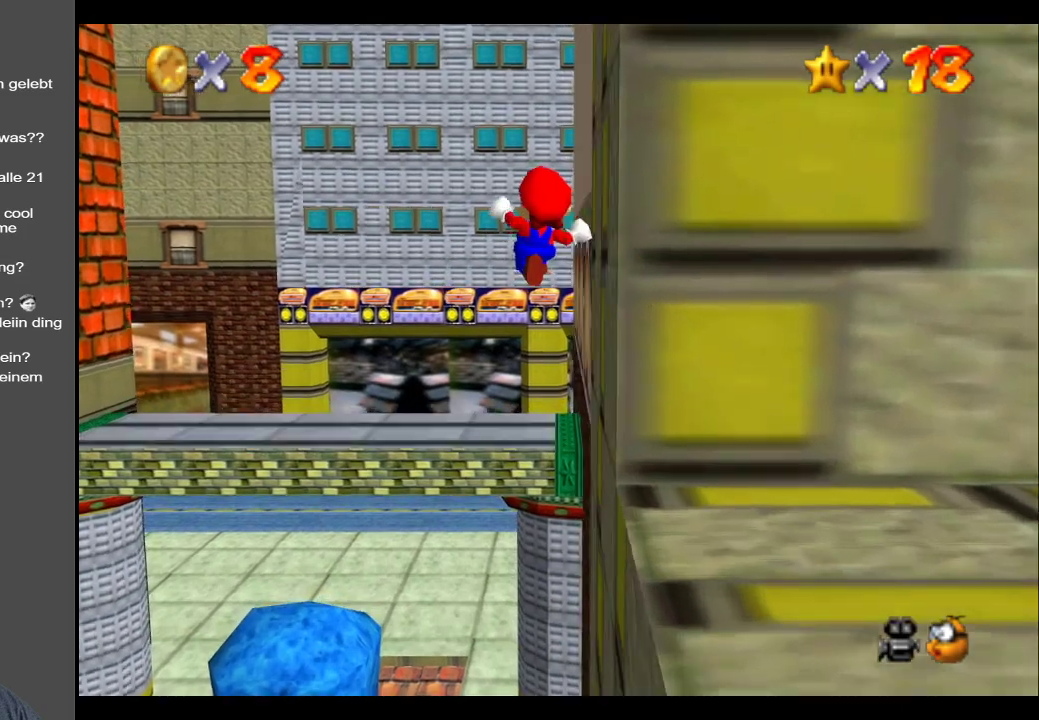
{"buttons": ["A", "L2"], "left_stick": "up", "right_stick": "center", "events": []}
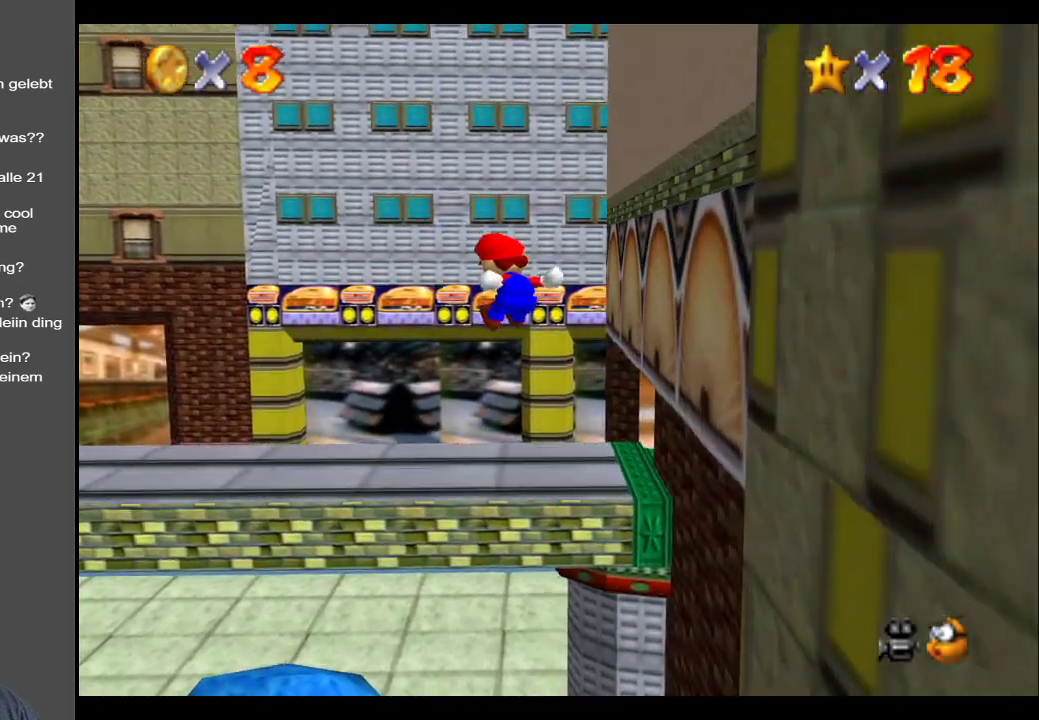
{"buttons": [], "left_stick": "center", "right_stick": "center", "events": [[117, "L2", "up"], [333, "A", "up"], [500, "left_stick", "center"]]}
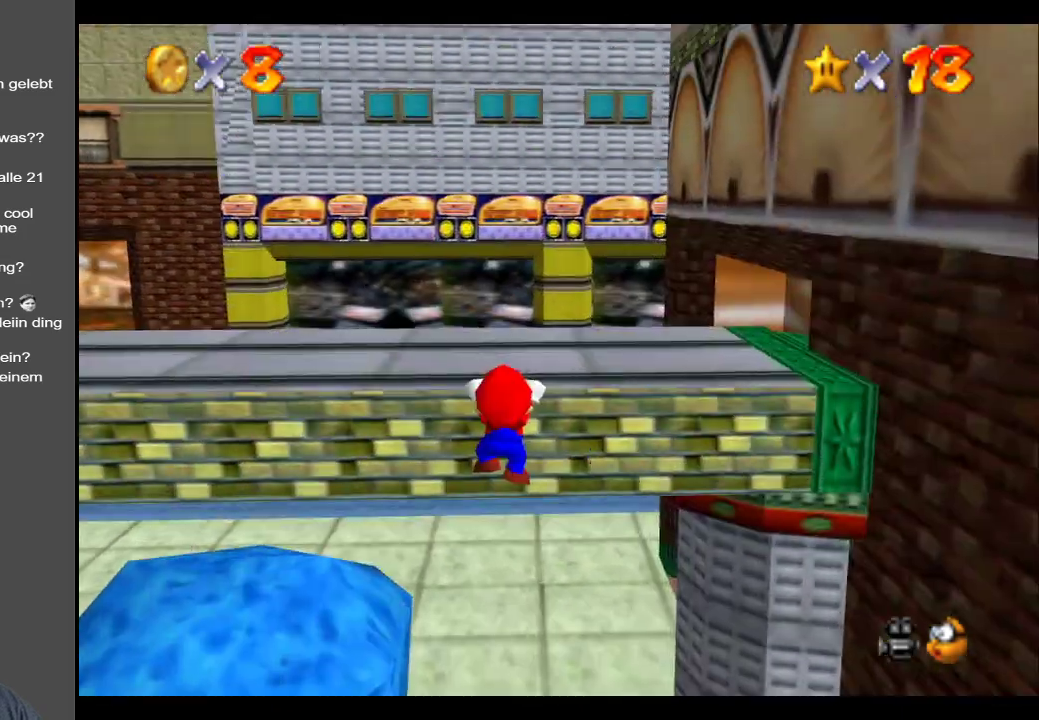
{"buttons": ["Y"], "left_stick": "center", "right_stick": "center", "events": [[133, "A", "down"], [267, "A", "up"], [400, "Y", "down"]]}
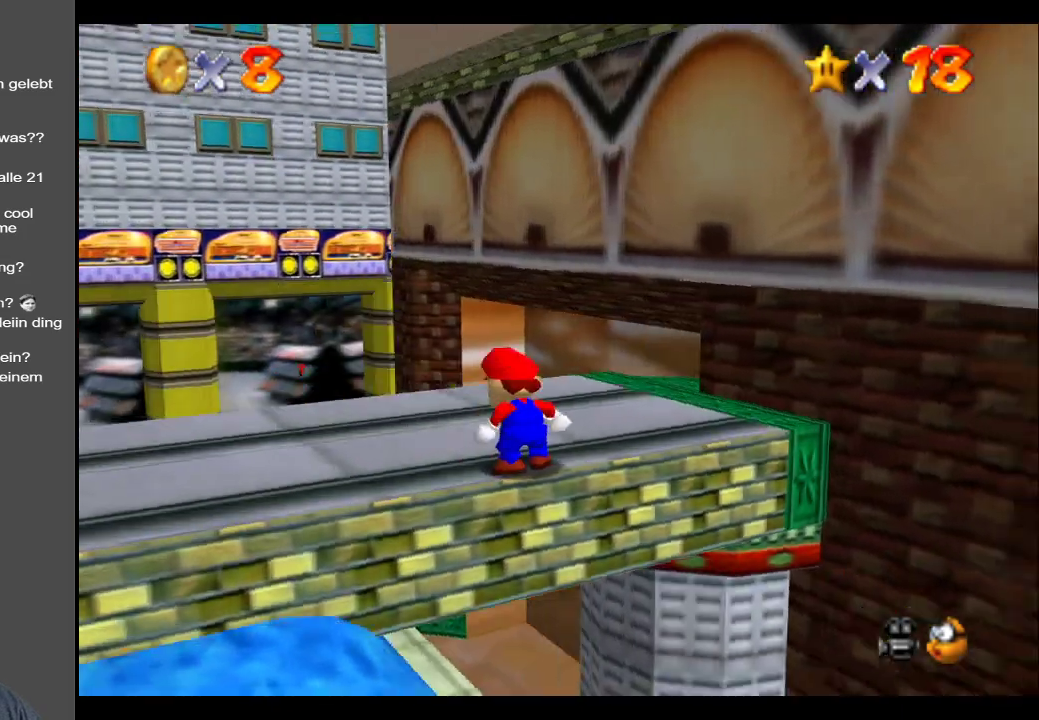
{"buttons": [], "left_stick": "down-left", "right_stick": "center", "events": [[33, "Y", "up"], [50, "left_stick", "left"], [100, "left_stick", "up-left"], [117, "Y", "down"], [200, "Y", "up"], [217, "left_stick", "left"], [367, "left_stick", "down-left"]]}
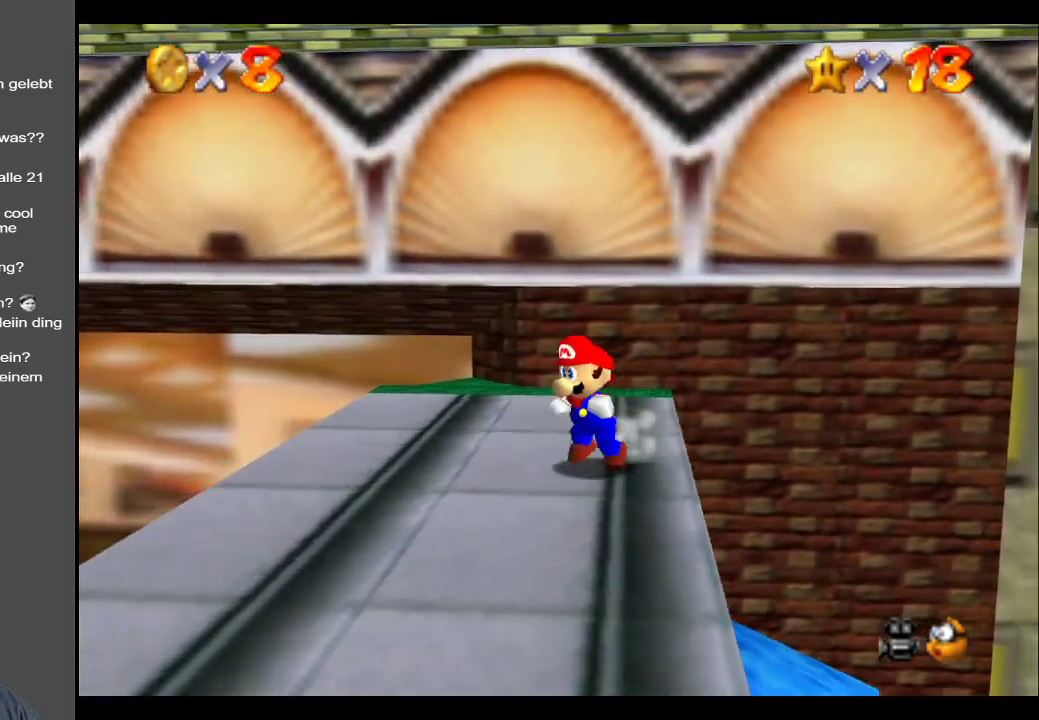
{"buttons": ["B"], "left_stick": "down-left", "right_stick": "center", "events": [[450, "B", "down"]]}
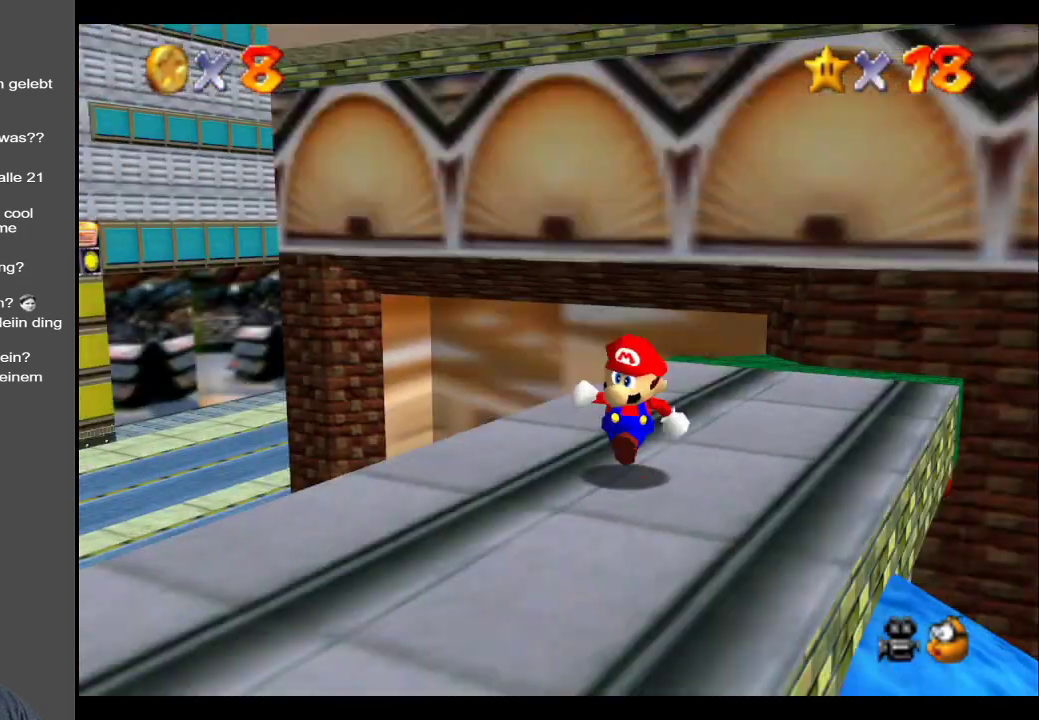
{"buttons": ["Y"], "left_stick": "down-left", "right_stick": "center", "events": [[67, "B", "up"], [267, "left_stick", "left"], [450, "left_stick", "down-left"], [483, "Y", "down"]]}
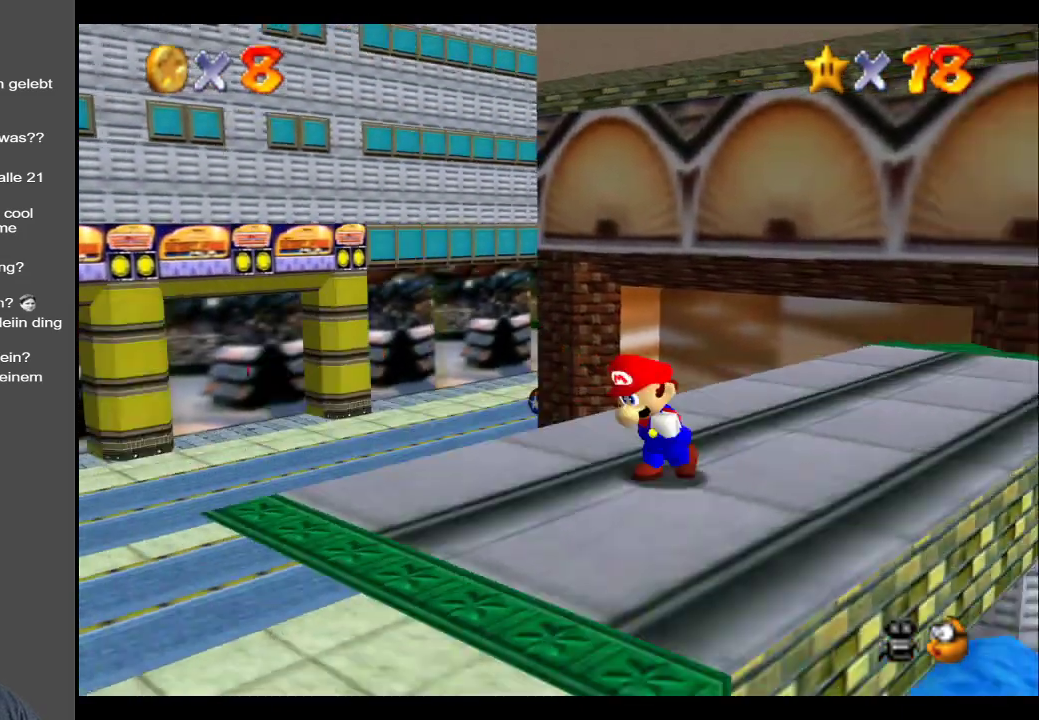
{"buttons": [], "left_stick": "center", "right_stick": "center", "events": [[83, "Y", "up"], [117, "left_stick", "center"], [400, "Y", "down"], [500, "Y", "up"]]}
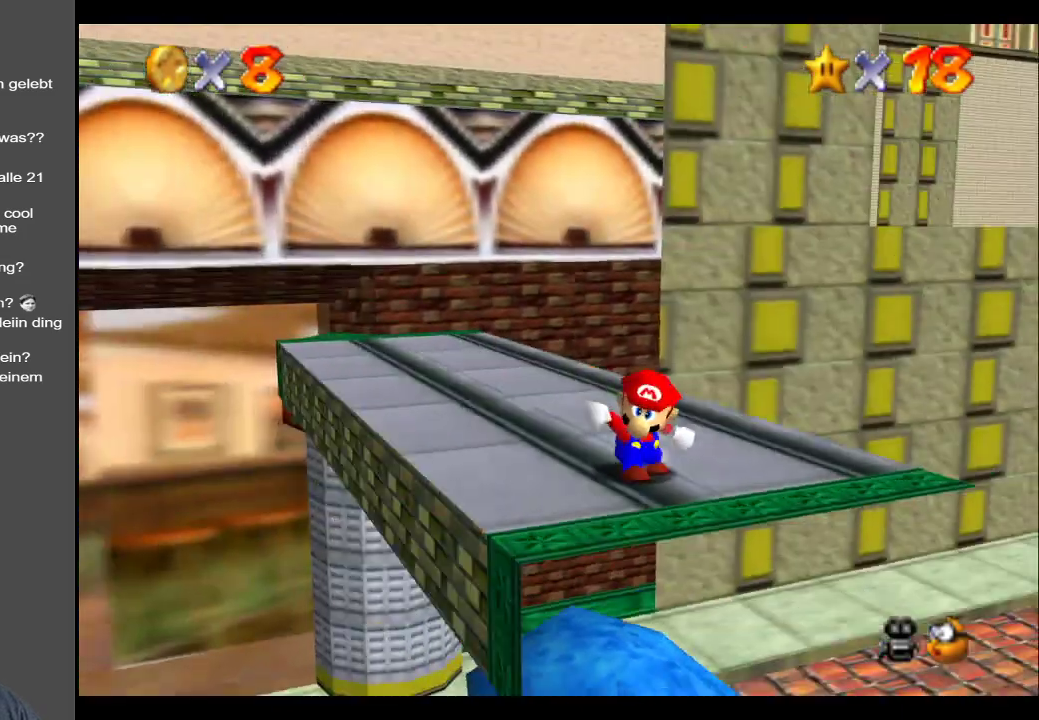
{"buttons": [], "left_stick": "center", "right_stick": "center", "events": [[100, "Y", "down"], [200, "Y", "up"]]}
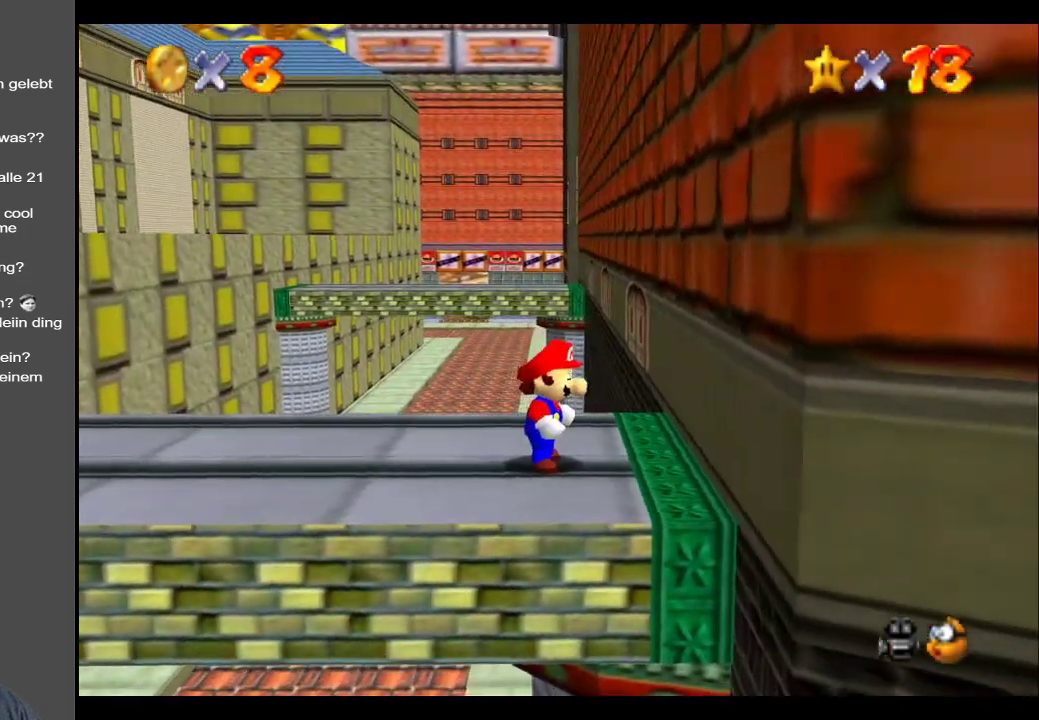
{"buttons": [], "left_stick": "left", "right_stick": "center", "events": [[283, "left_stick", "left"]]}
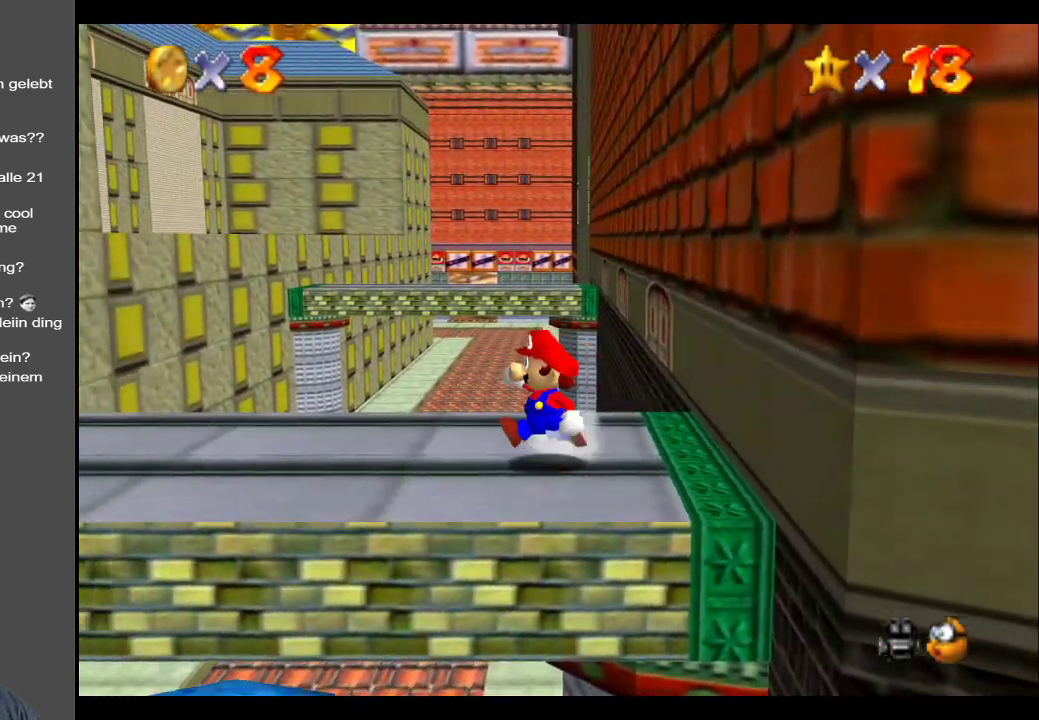
{"buttons": [], "left_stick": "left", "right_stick": "center", "events": []}
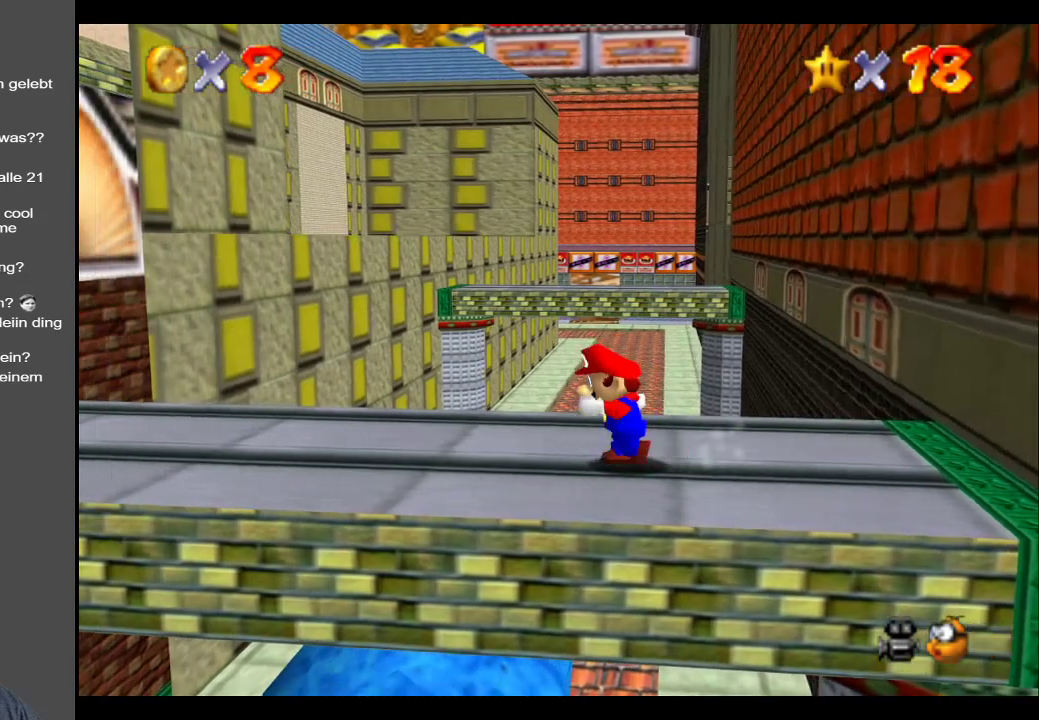
{"buttons": [], "left_stick": "left", "right_stick": "center", "events": []}
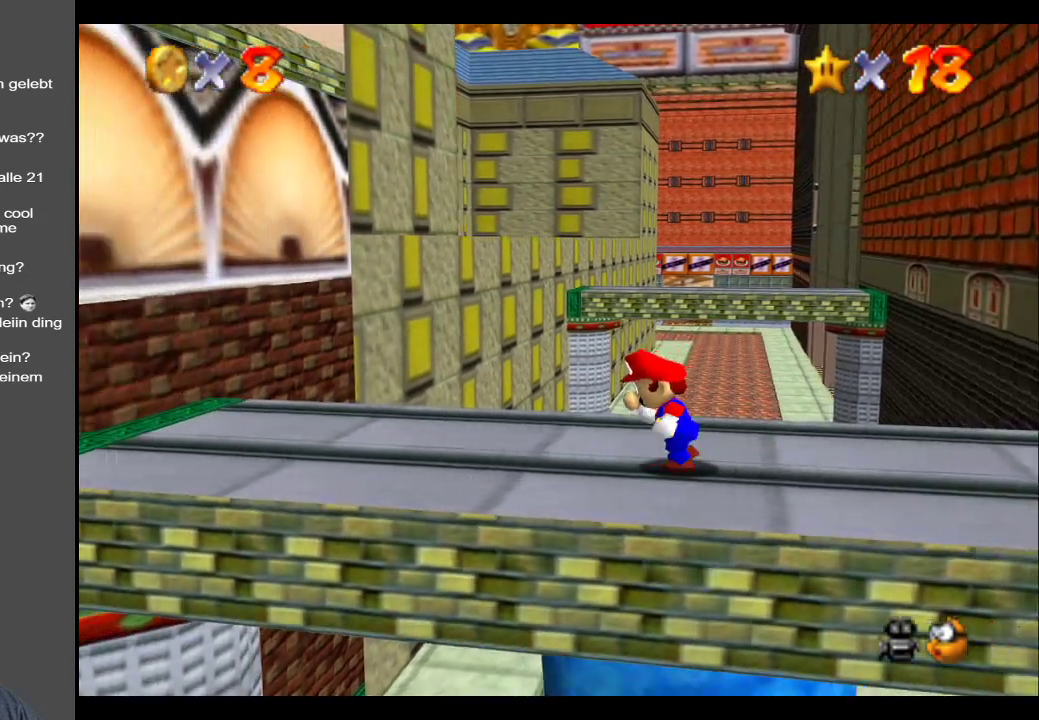
{"buttons": [], "left_stick": "up-left", "right_stick": "center", "events": [[317, "left_stick", "up-left"]]}
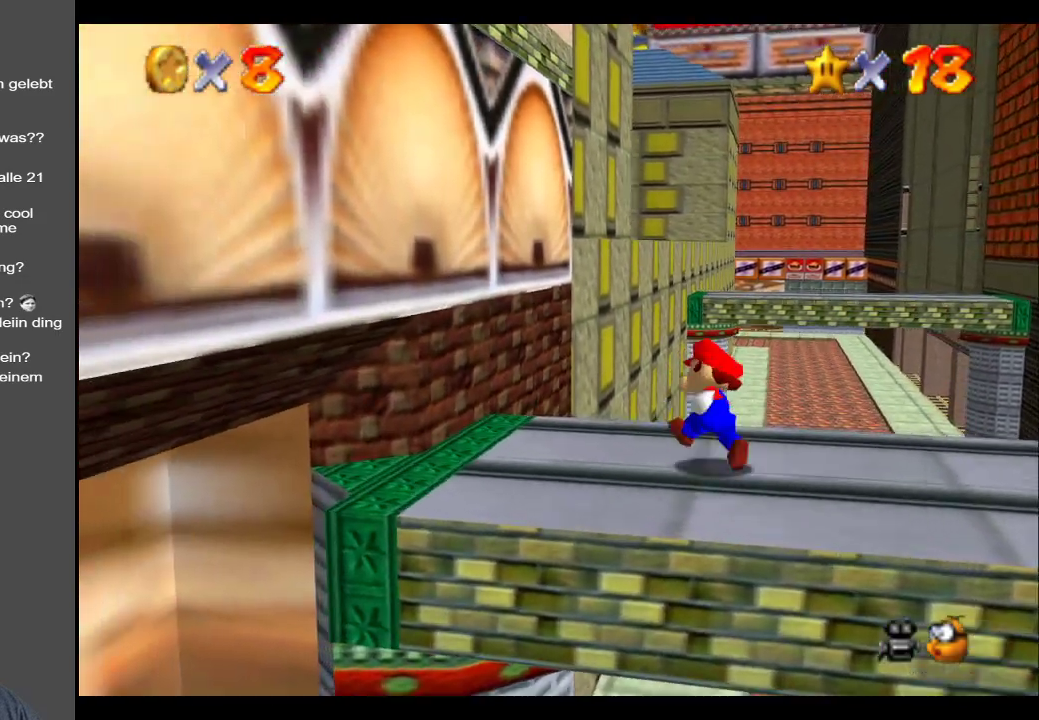
{"buttons": ["A", "L2"], "left_stick": "up-left", "right_stick": "center", "events": [[133, "L2", "down"], [167, "left_stick", "up"], [217, "A", "down"], [333, "left_stick", "up-left"]]}
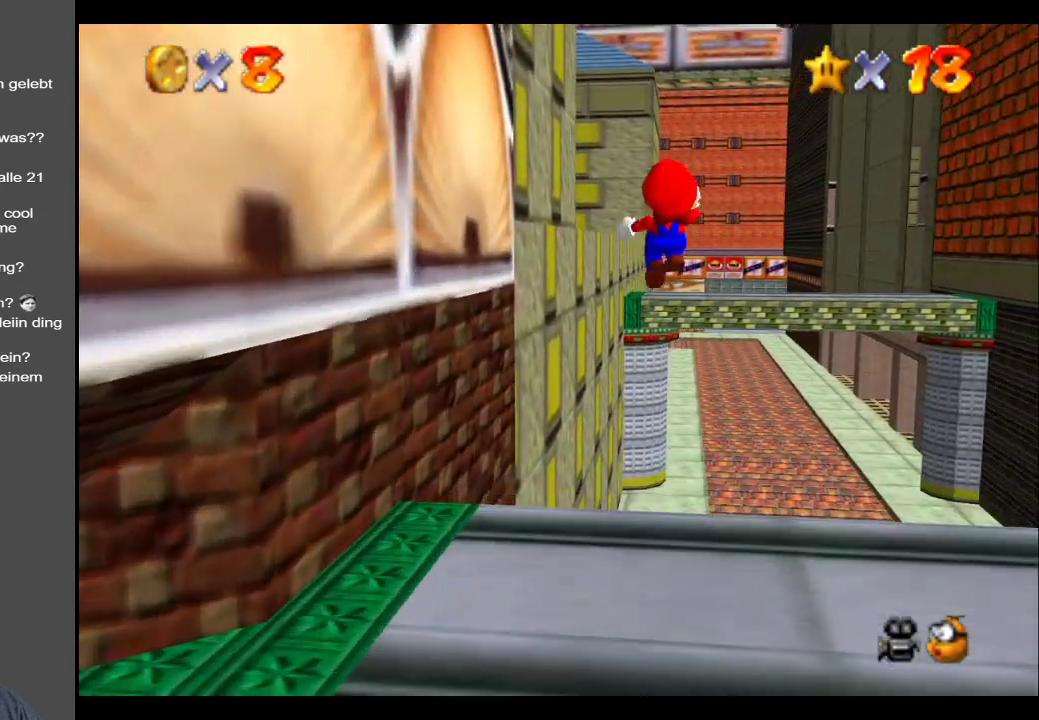
{"buttons": ["A", "L2"], "left_stick": "up-left", "right_stick": "center", "events": []}
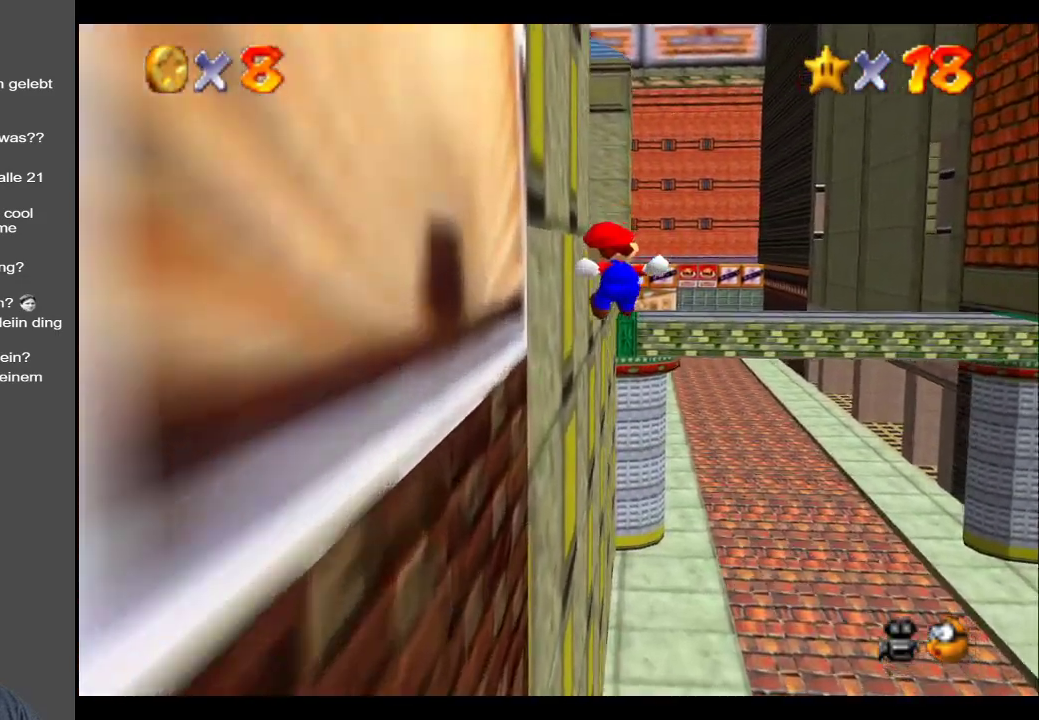
{"buttons": ["A", "X"], "left_stick": "down-right", "right_stick": "center", "events": [[50, "A", "up"], [133, "A", "down"], [133, "L2", "up"], [300, "A", "up"], [383, "X", "down"], [383, "left_stick", "down-right"], [400, "A", "down"]]}
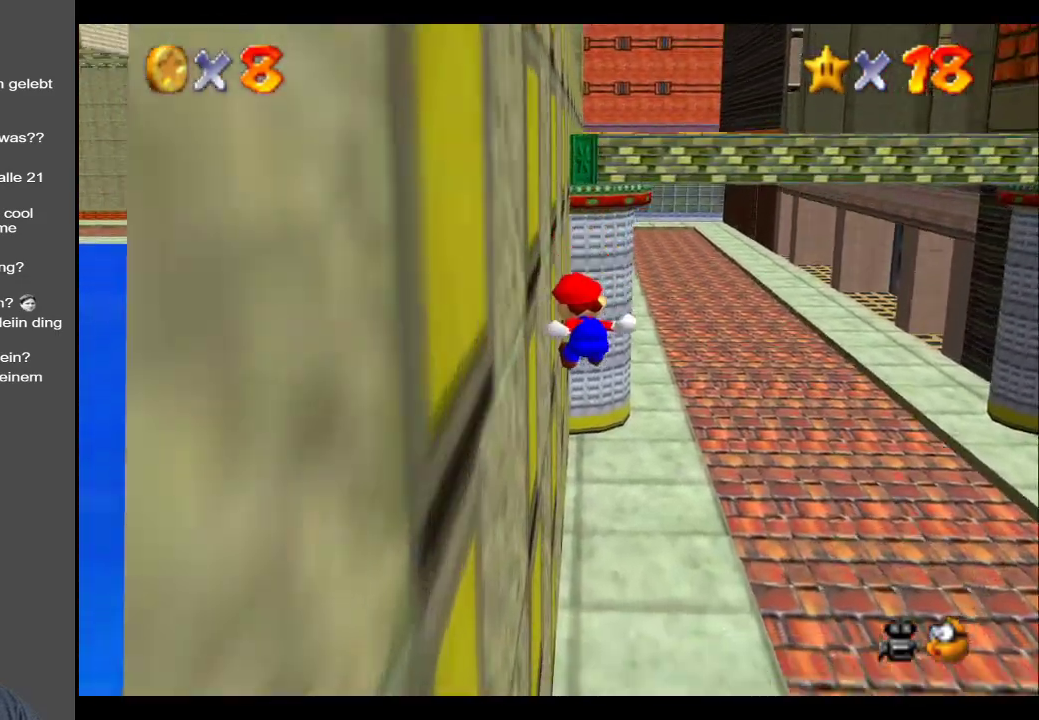
{"buttons": [], "left_stick": "up-right", "right_stick": "center", "events": [[33, "A", "up"], [50, "X", "up"], [150, "left_stick", "right"], [283, "A", "down"], [283, "left_stick", "up-right"], [383, "A", "up"]]}
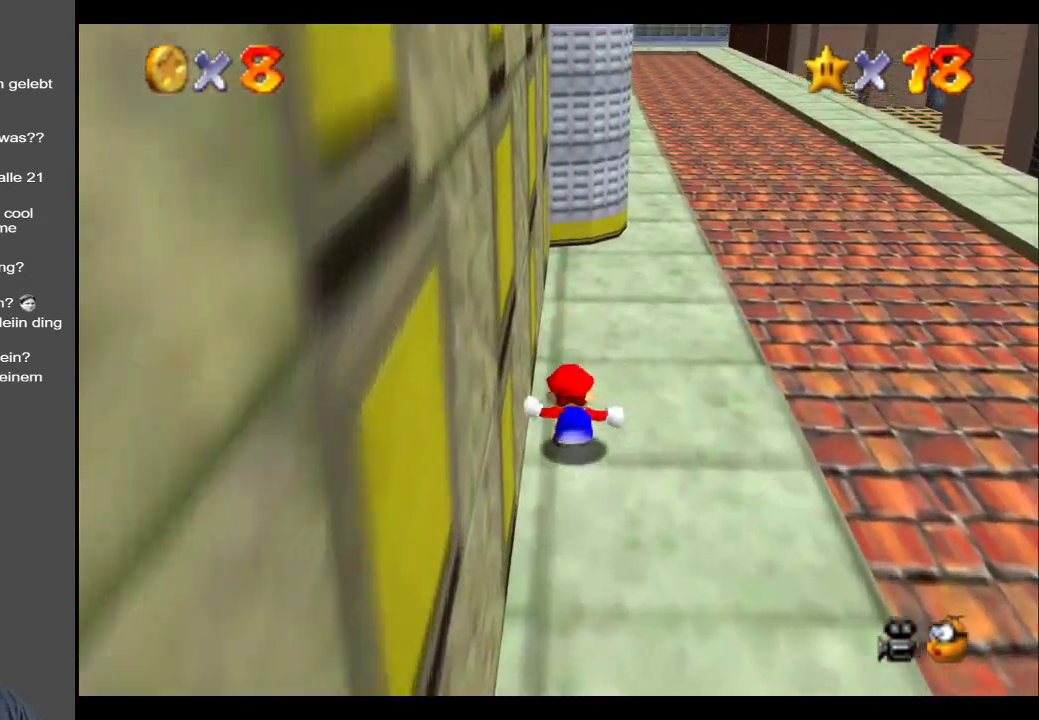
{"buttons": [], "left_stick": "right", "right_stick": "center", "events": [[367, "left_stick", "right"]]}
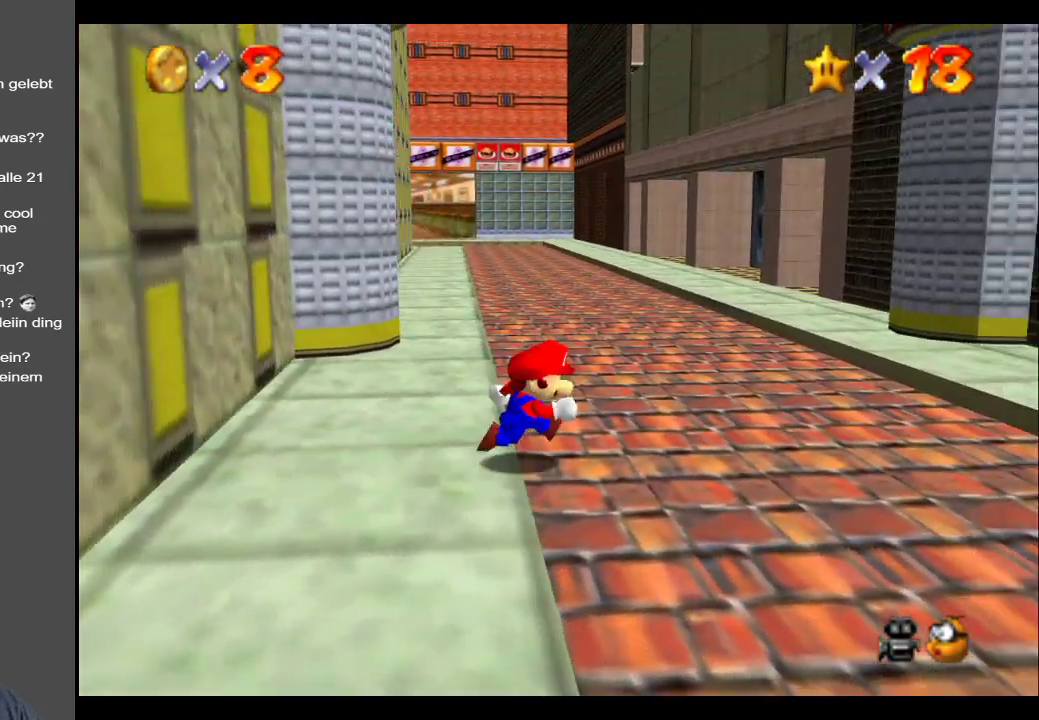
{"buttons": [], "left_stick": "up-left", "right_stick": "center", "events": [[50, "left_stick", "down-right"], [183, "left_stick", "down"], [350, "left_stick", "left"], [433, "left_stick", "up-left"]]}
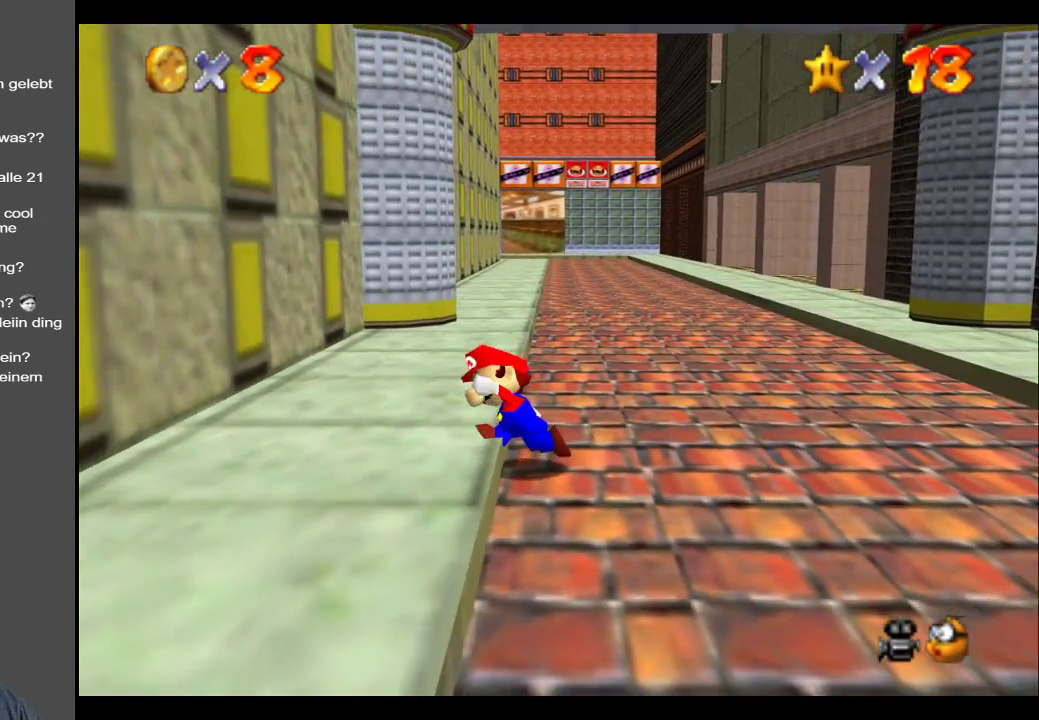
{"buttons": [], "left_stick": "up-right", "right_stick": "center", "events": [[50, "left_stick", "up"], [217, "left_stick", "up-right"]]}
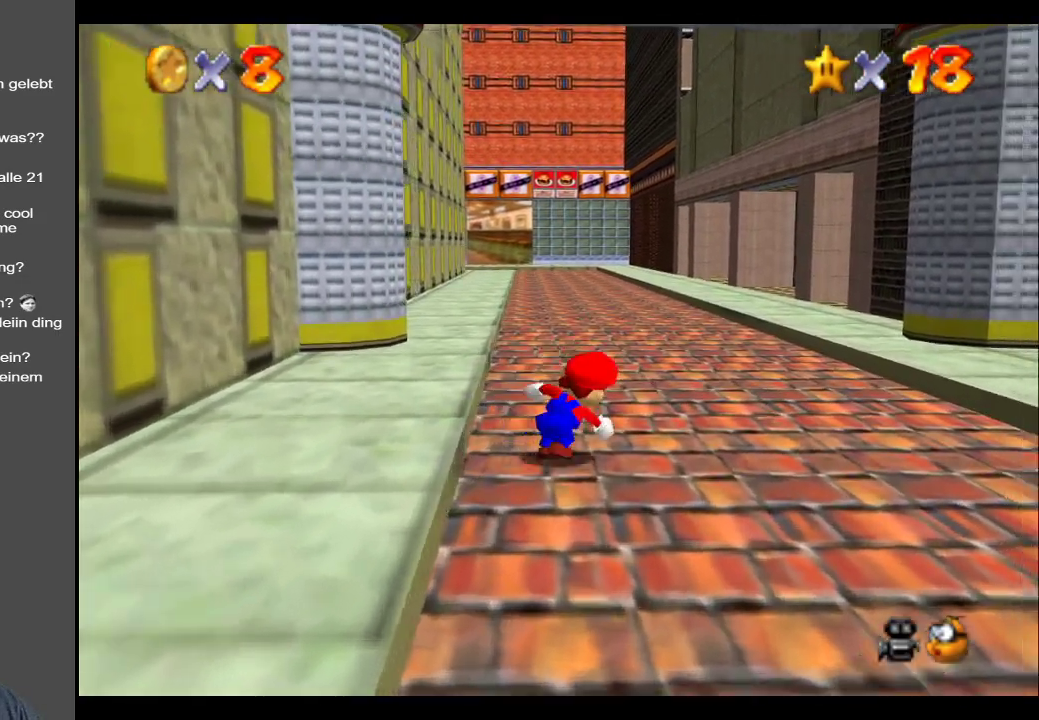
{"buttons": [], "left_stick": "down-right", "right_stick": "center", "events": [[167, "left_stick", "right"], [383, "left_stick", "down-right"]]}